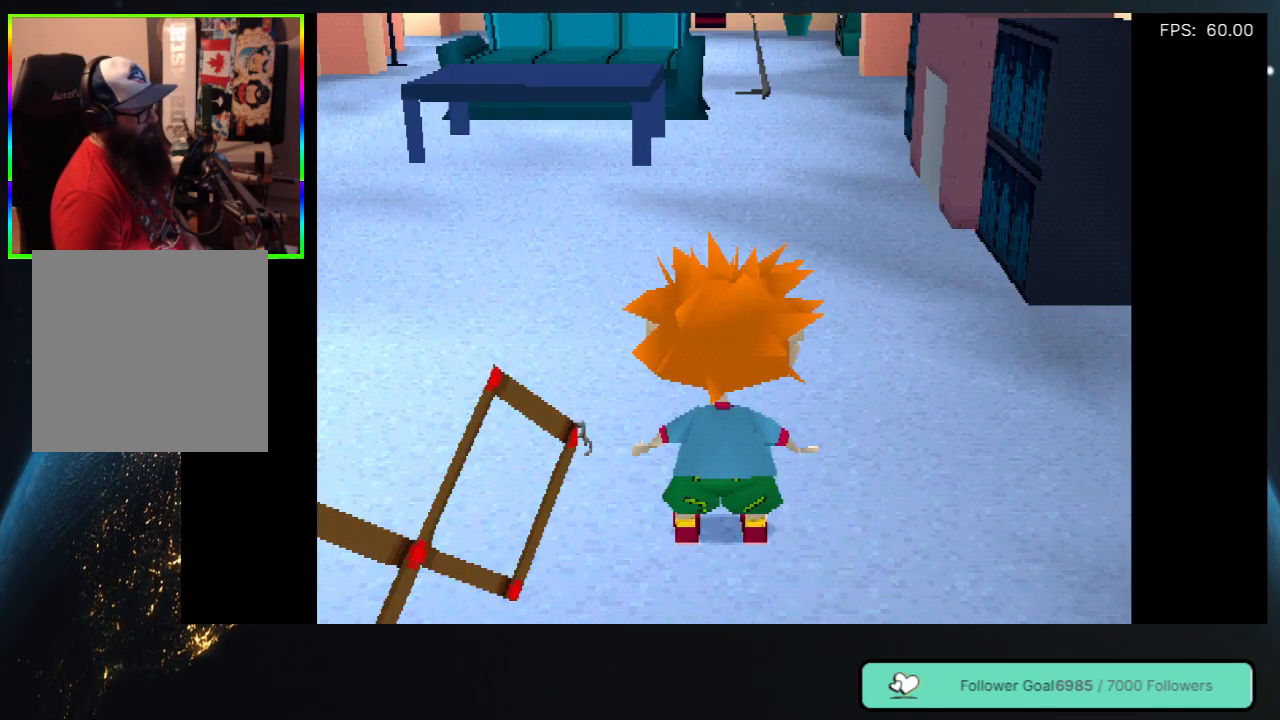
Gameplay with a controller (Xbox layout); each line is a JSON object with the inputs held at the frame after it (dt_ms = milliseconds from this image to that frame). "events" lists button and stick changes between this image and that frame as [ms after this image, input, new state], when the widget could be followed in between. Not read: L3 R3 SHARE.
{"dt_ms": 500, "buttons": ["DPAD_UP"], "left_stick": "center", "right_stick": "center", "events": [[250, "DPAD_UP", "down"]]}
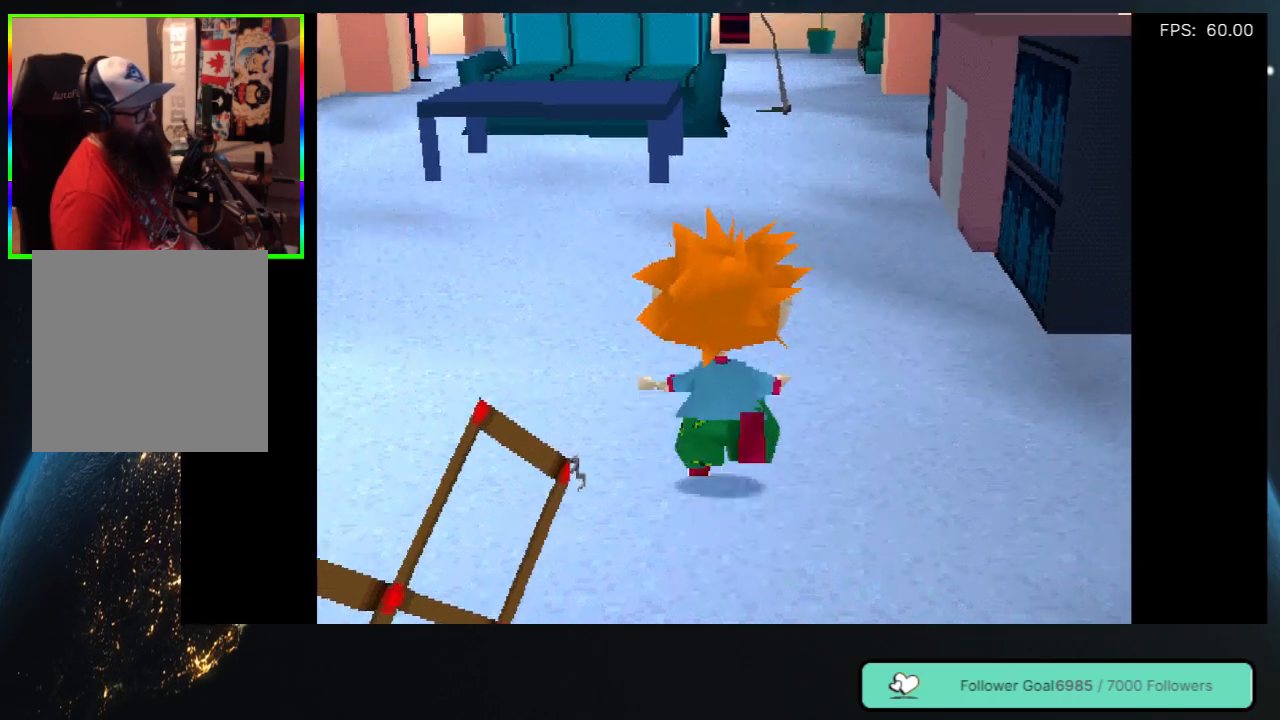
{"dt_ms": 500, "buttons": ["DPAD_UP", "DPAD_RIGHT"], "left_stick": "center", "right_stick": "center", "events": [[383, "DPAD_RIGHT", "down"]]}
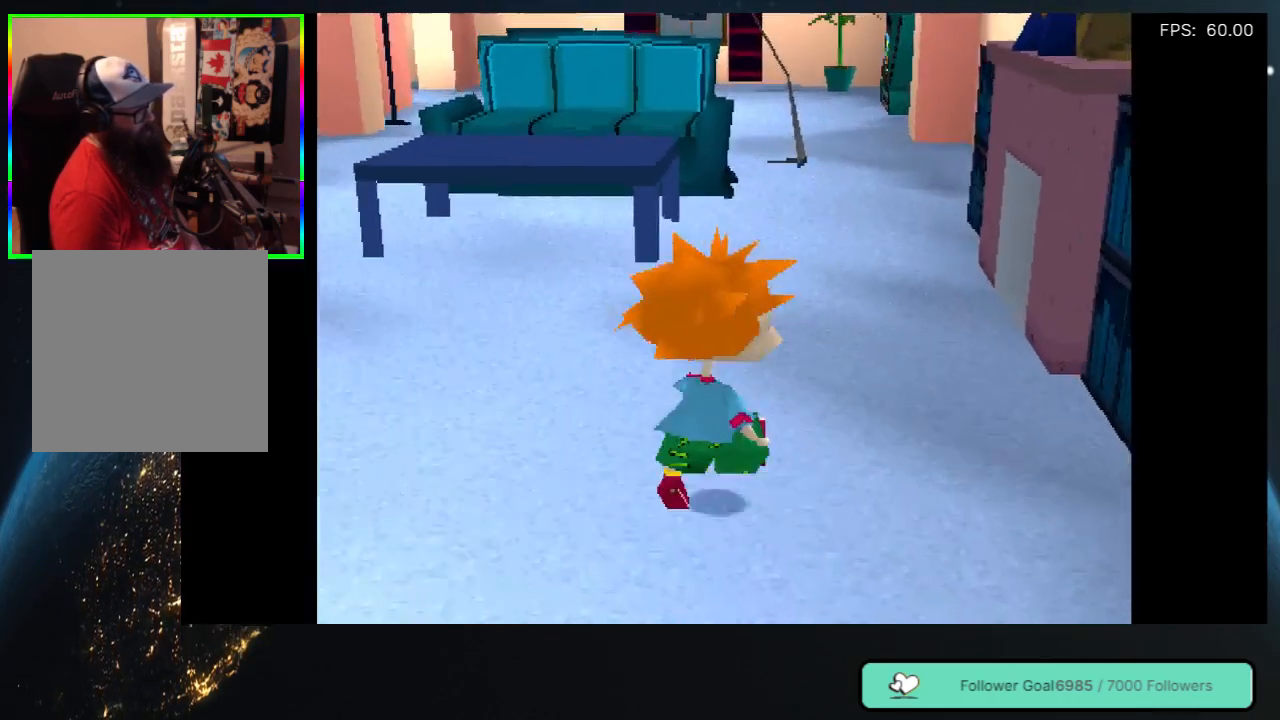
{"dt_ms": 500, "buttons": ["DPAD_UP"], "left_stick": "center", "right_stick": "center", "events": [[83, "DPAD_RIGHT", "up"]]}
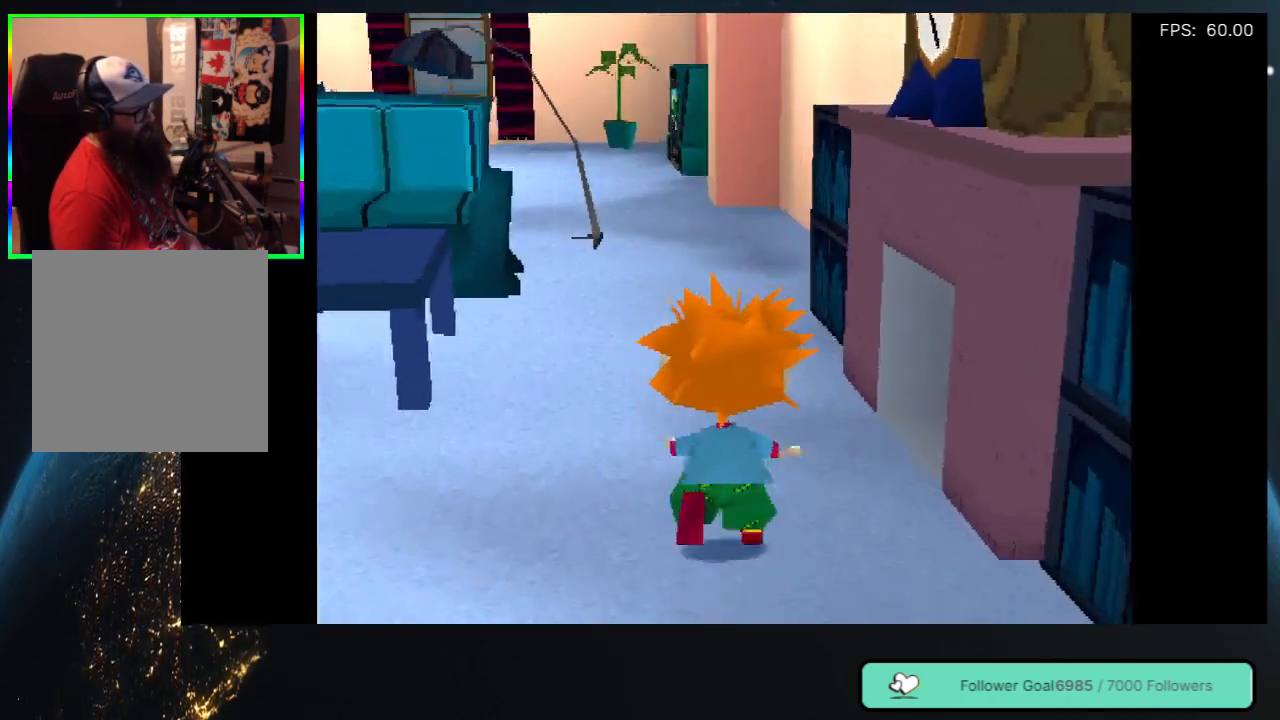
{"dt_ms": 500, "buttons": ["DPAD_UP"], "left_stick": "center", "right_stick": "center", "events": []}
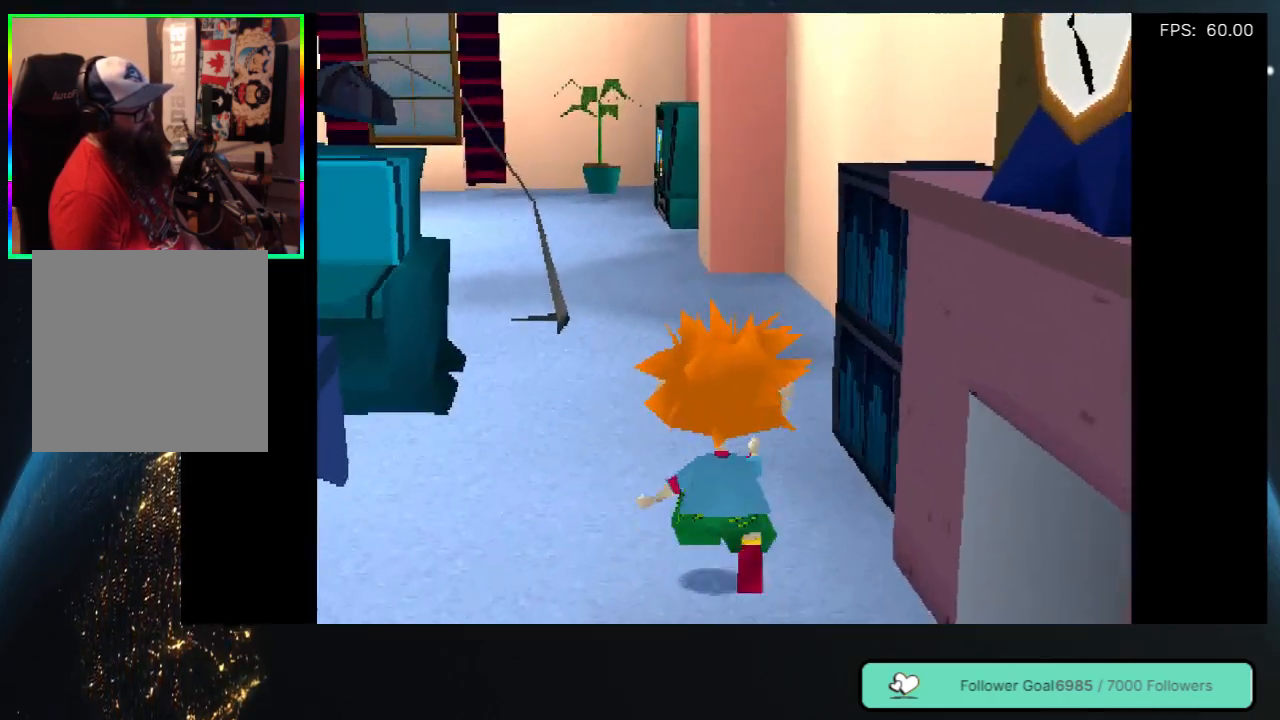
{"dt_ms": 500, "buttons": ["DPAD_UP"], "left_stick": "center", "right_stick": "center", "events": [[333, "DPAD_LEFT", "down"], [433, "DPAD_LEFT", "up"]]}
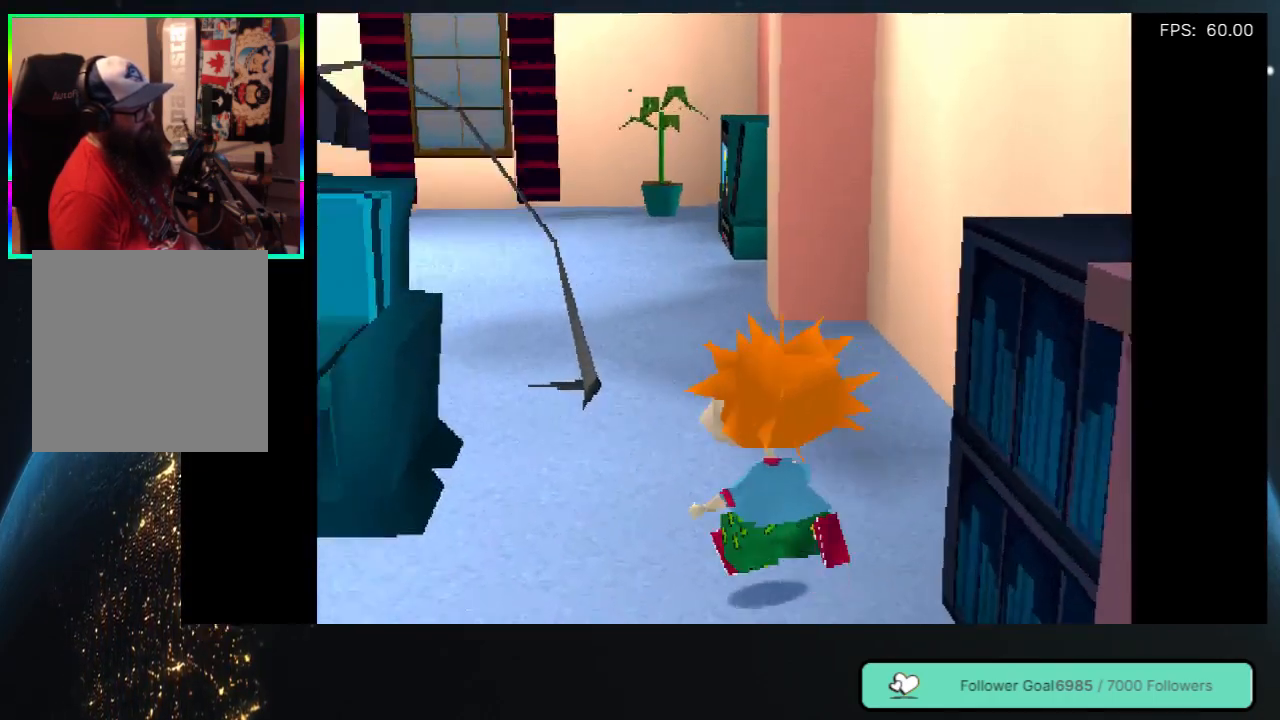
{"dt_ms": 500, "buttons": ["DPAD_UP"], "left_stick": "center", "right_stick": "center", "events": []}
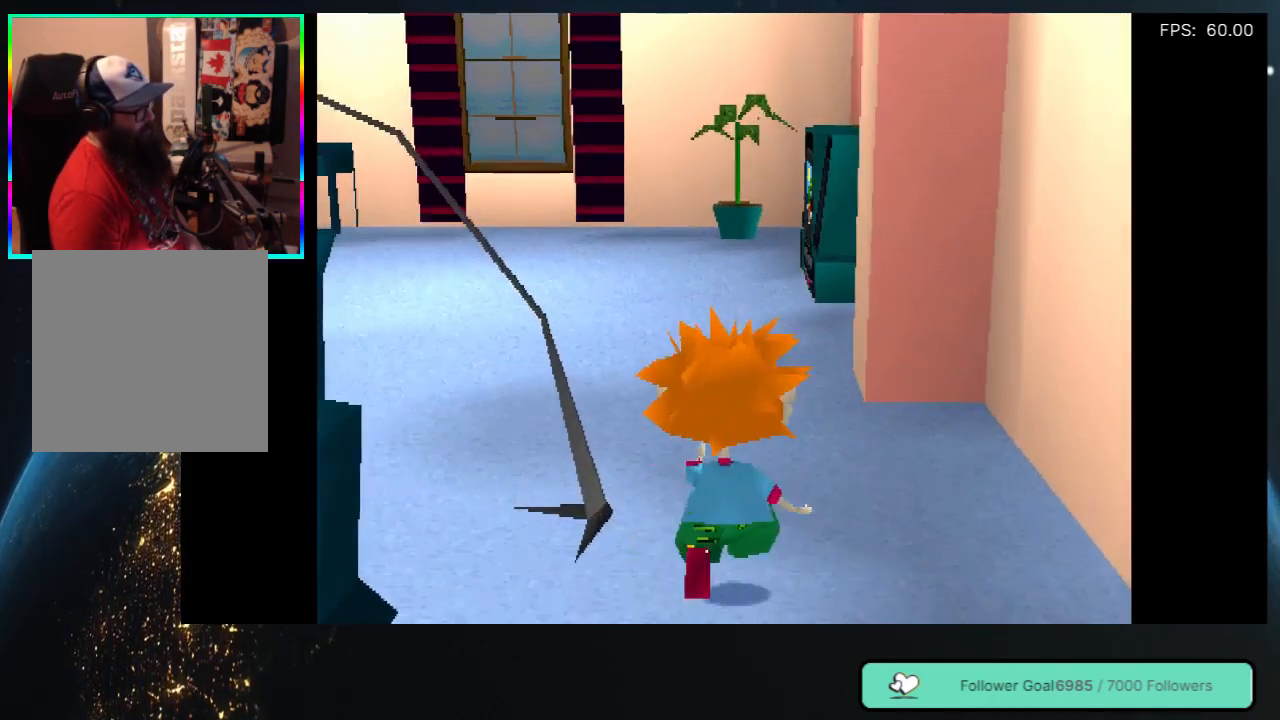
{"dt_ms": 500, "buttons": ["DPAD_UP", "DPAD_LEFT"], "left_stick": "center", "right_stick": "center", "events": [[250, "DPAD_LEFT", "down"]]}
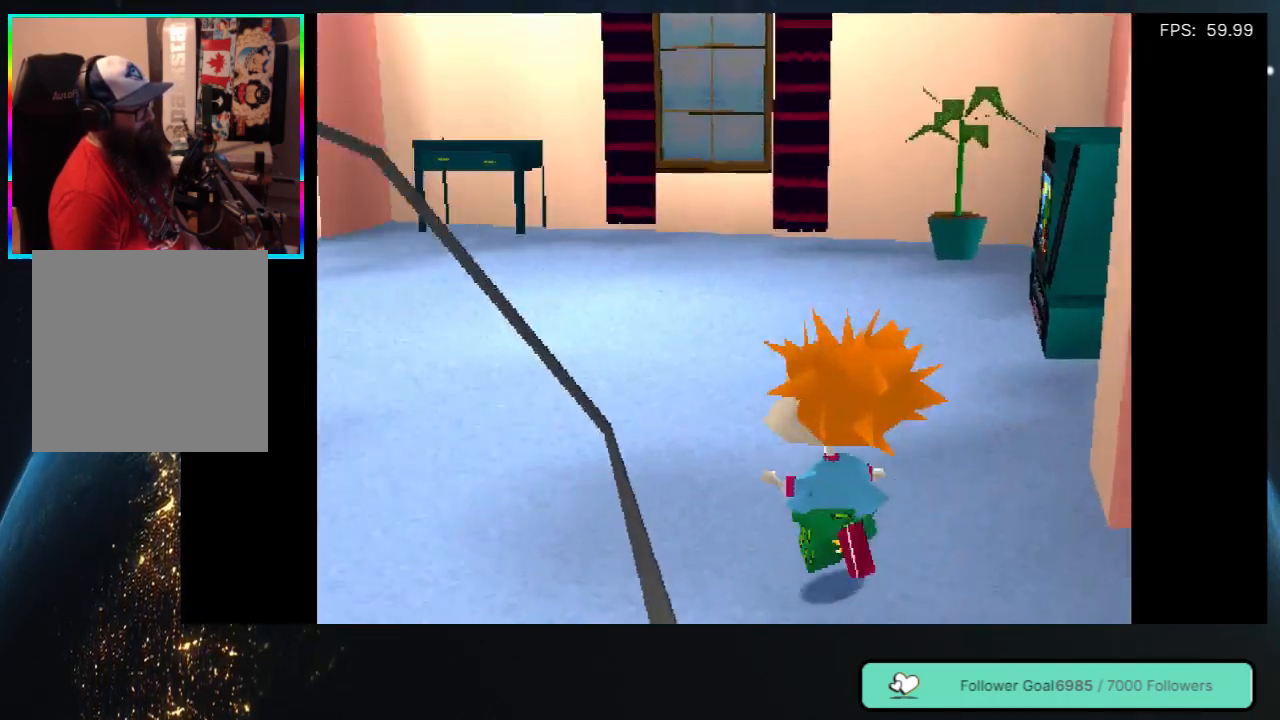
{"dt_ms": 500, "buttons": ["DPAD_UP", "DPAD_LEFT"], "left_stick": "center", "right_stick": "center", "events": [[17, "DPAD_LEFT", "up"], [283, "DPAD_LEFT", "down"]]}
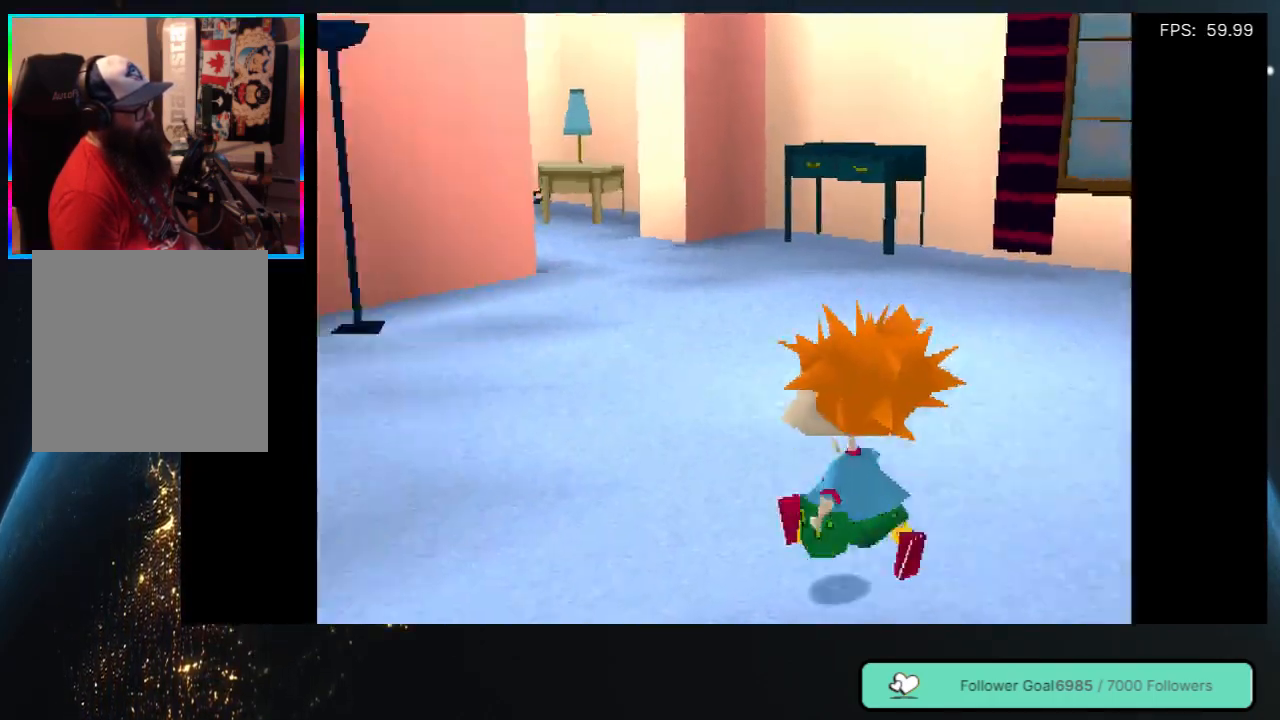
{"dt_ms": 500, "buttons": ["DPAD_UP"], "left_stick": "center", "right_stick": "center", "events": [[167, "DPAD_LEFT", "up"]]}
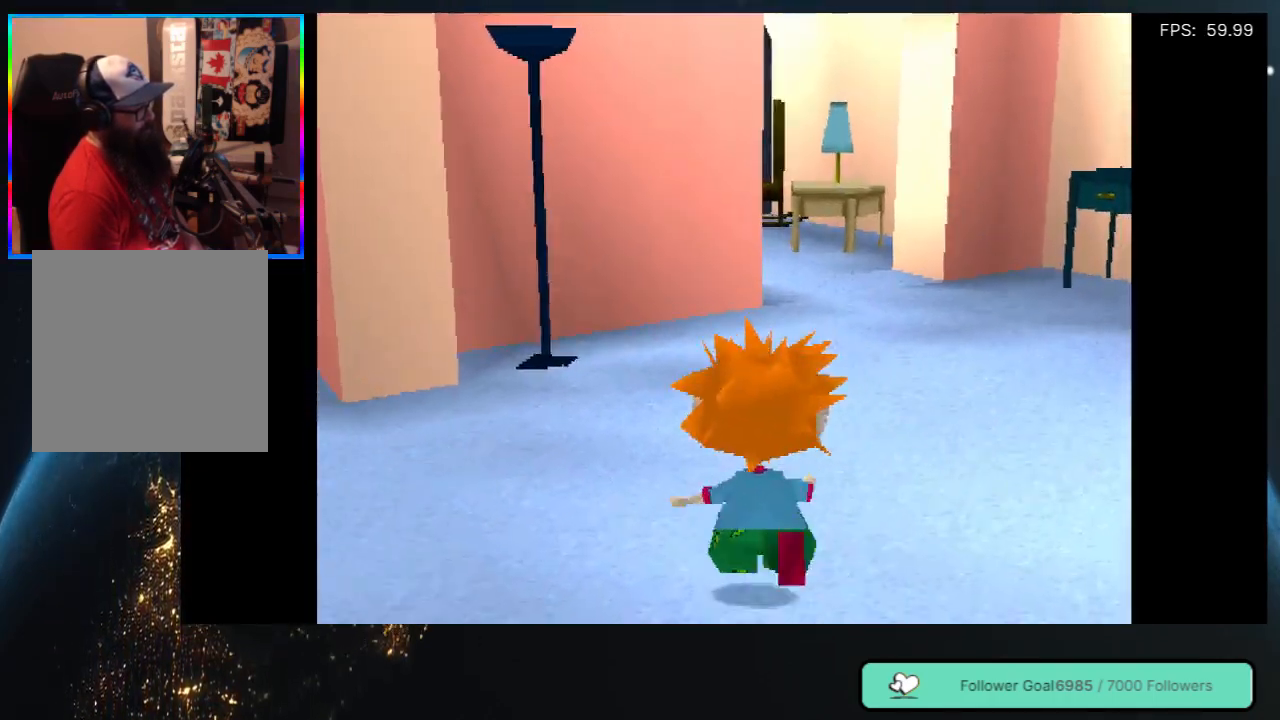
{"dt_ms": 500, "buttons": ["DPAD_UP"], "left_stick": "center", "right_stick": "center", "events": [[267, "DPAD_RIGHT", "down"], [367, "DPAD_RIGHT", "up"]]}
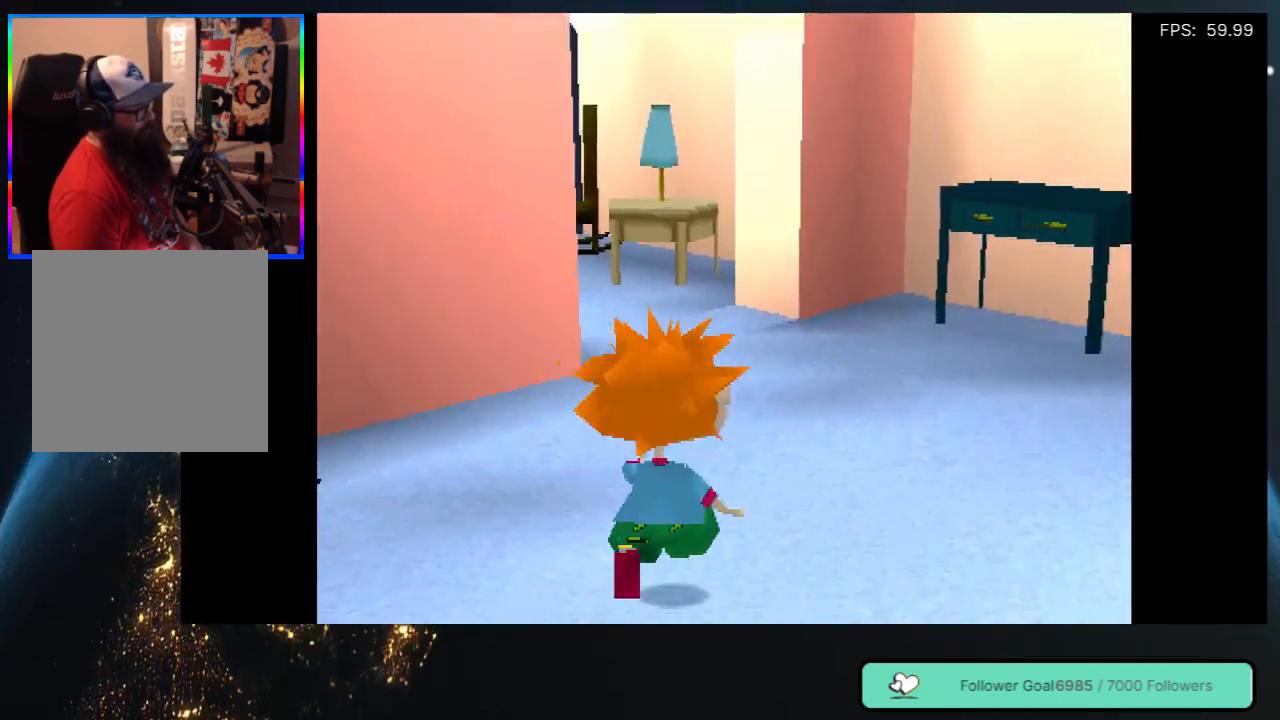
{"dt_ms": 500, "buttons": ["DPAD_UP"], "left_stick": "center", "right_stick": "center", "events": []}
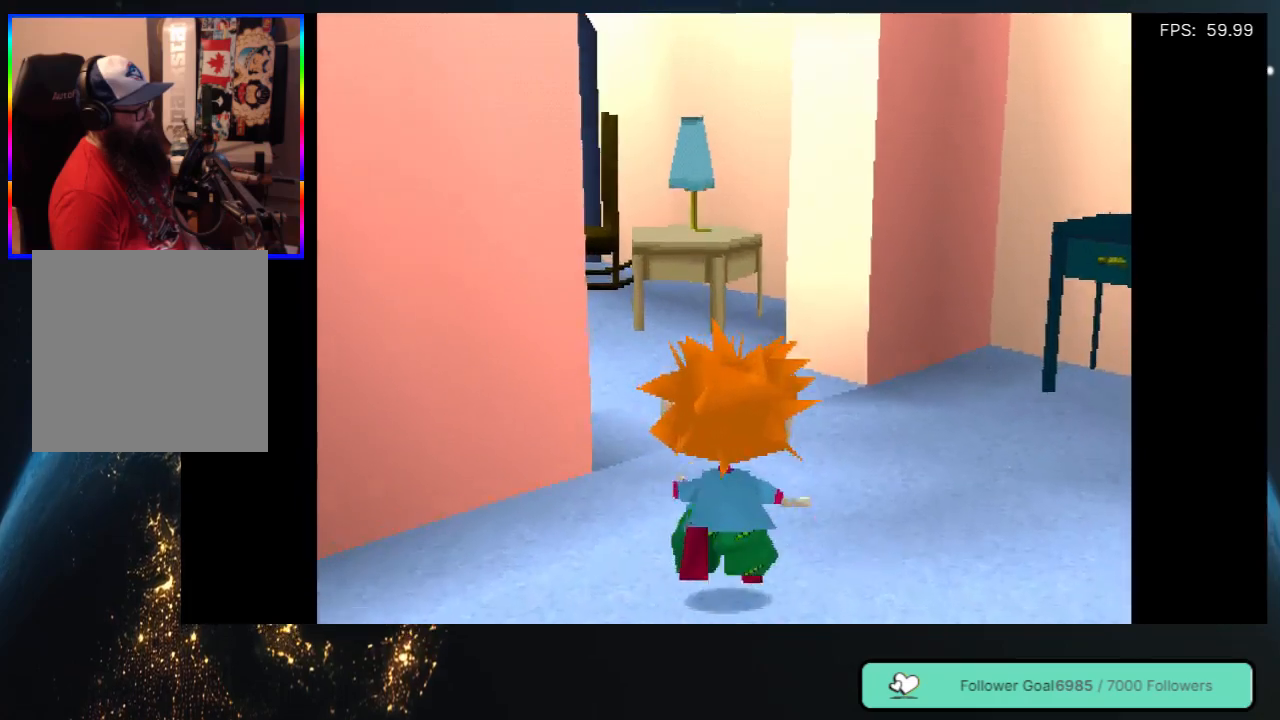
{"dt_ms": 500, "buttons": ["DPAD_UP", "DPAD_LEFT"], "left_stick": "center", "right_stick": "center", "events": [[350, "DPAD_LEFT", "down"]]}
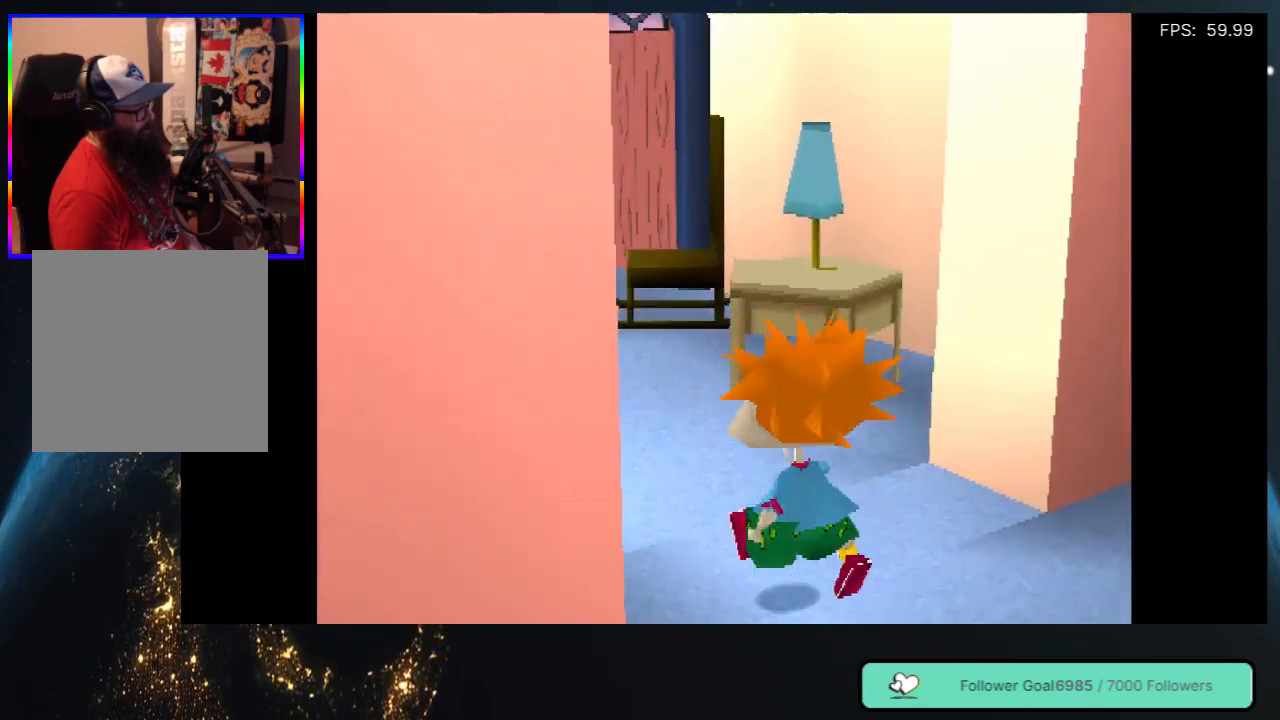
{"dt_ms": 500, "buttons": ["DPAD_UP"], "left_stick": "center", "right_stick": "center", "events": [[50, "DPAD_LEFT", "up"]]}
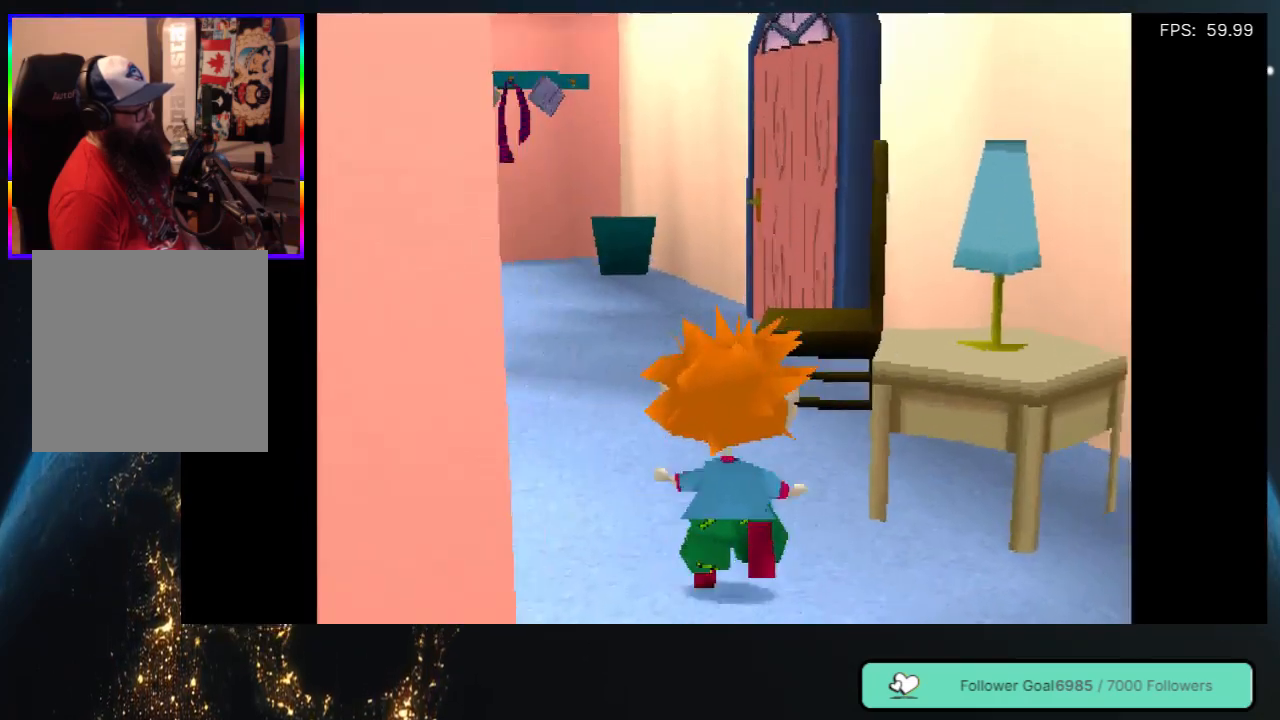
{"dt_ms": 500, "buttons": ["DPAD_UP"], "left_stick": "center", "right_stick": "center", "events": [[150, "DPAD_LEFT", "down"], [333, "DPAD_LEFT", "up"], [450, "DPAD_LEFT", "down"], [483, "DPAD_LEFT", "up"]]}
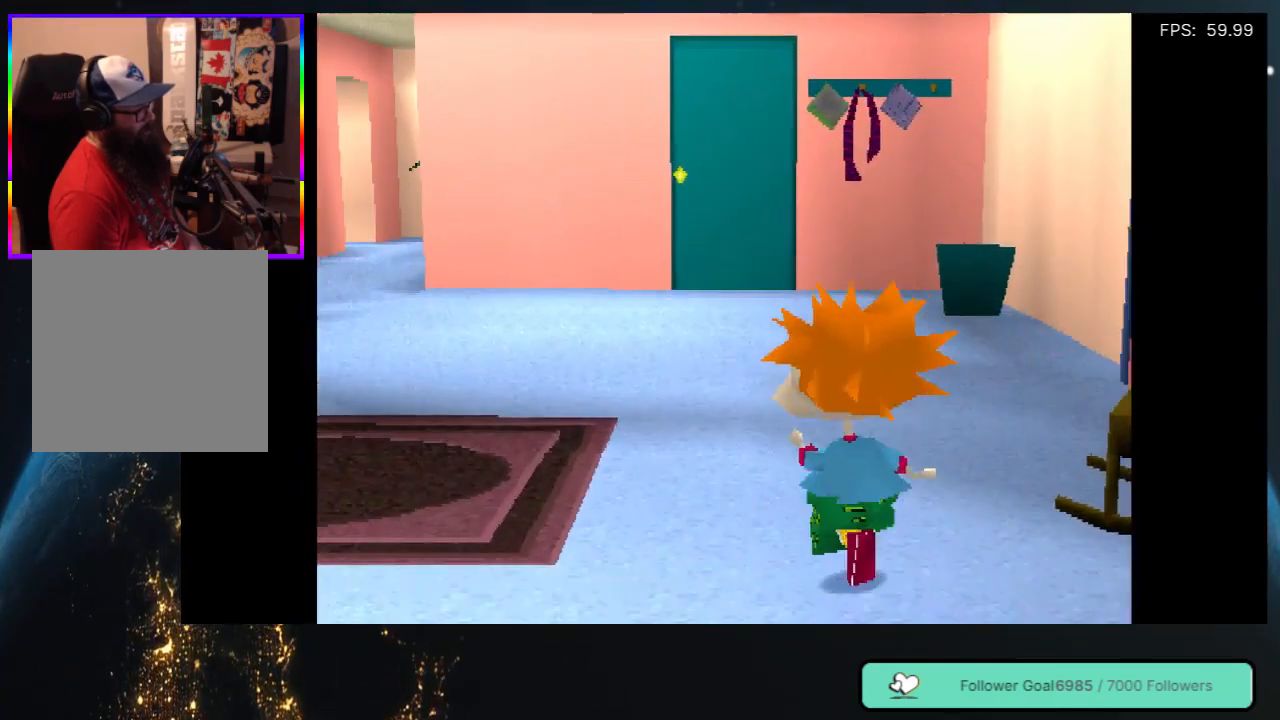
{"dt_ms": 1000, "buttons": ["DPAD_UP"], "left_stick": "center", "right_stick": "center", "events": [[367, "DPAD_LEFT", "down"], [683, "DPAD_LEFT", "up"]]}
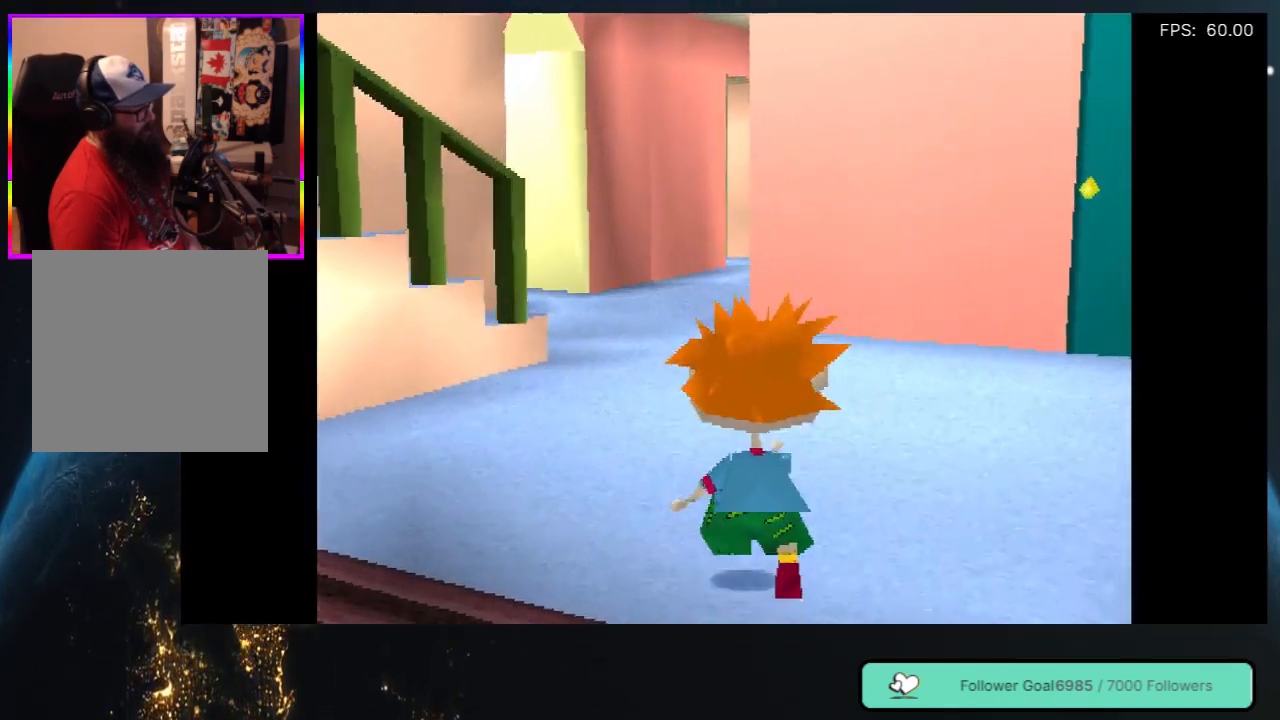
{"dt_ms": 500, "buttons": ["DPAD_UP", "DPAD_LEFT"], "left_stick": "center", "right_stick": "center", "events": [[417, "DPAD_LEFT", "down"]]}
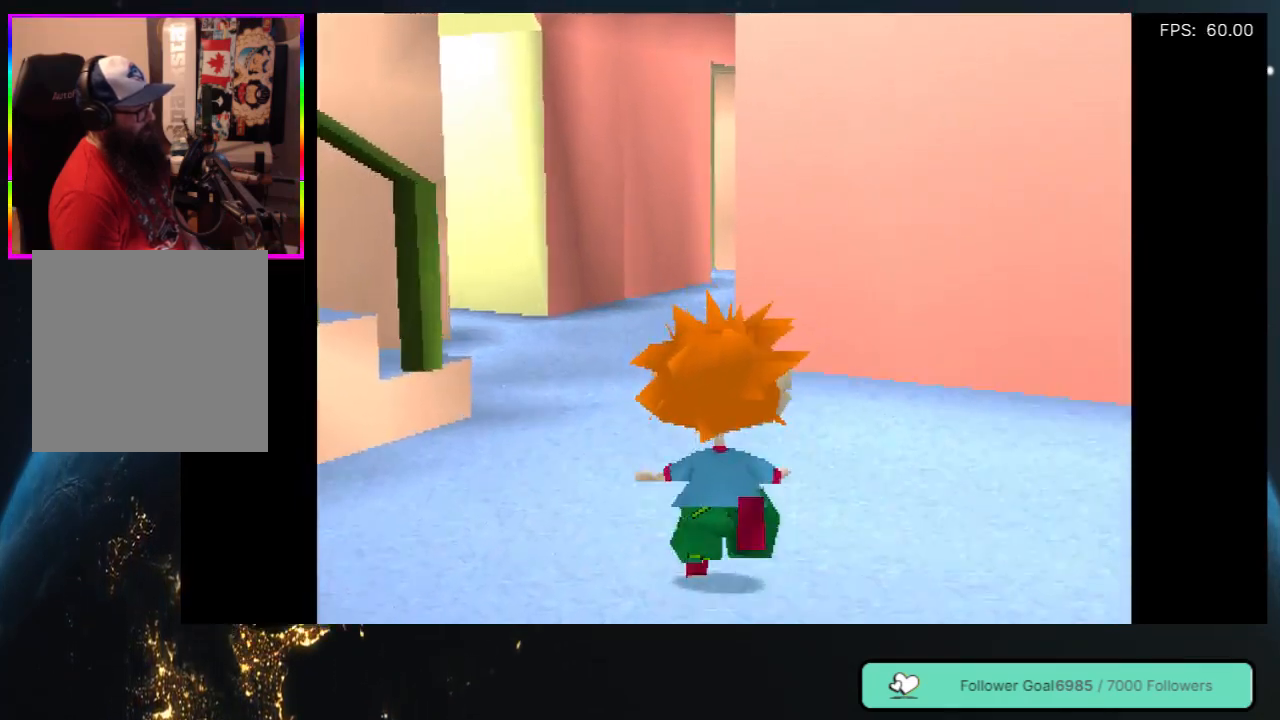
{"dt_ms": 500, "buttons": ["DPAD_UP"], "left_stick": "center", "right_stick": "center", "events": [[50, "DPAD_LEFT", "up"]]}
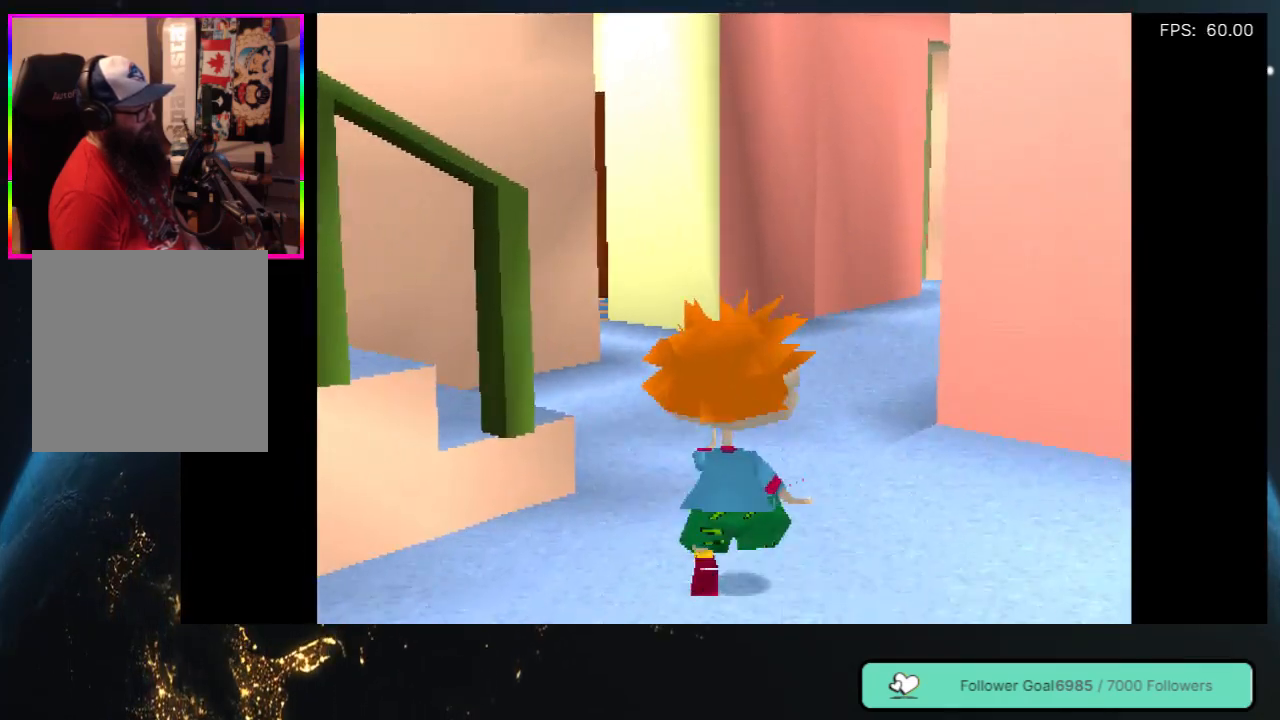
{"dt_ms": 500, "buttons": ["DPAD_UP"], "left_stick": "center", "right_stick": "center", "events": []}
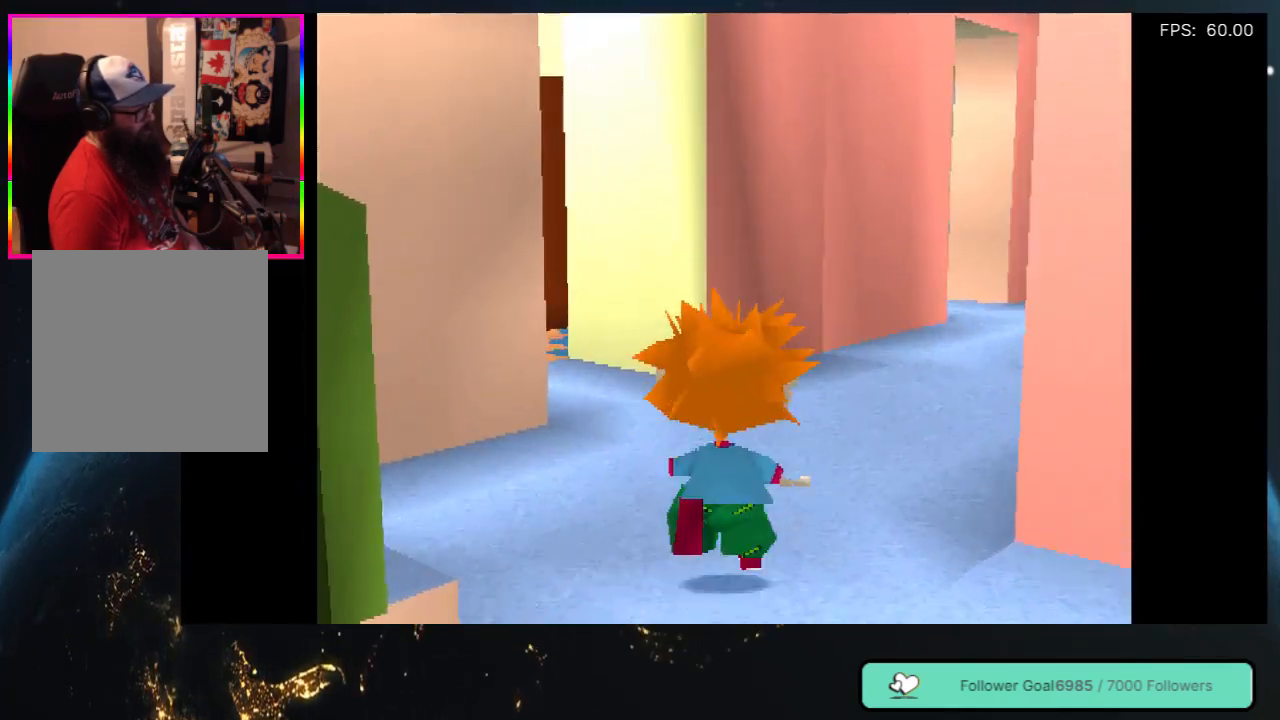
{"dt_ms": 500, "buttons": ["DPAD_UP", "DPAD_LEFT"], "left_stick": "center", "right_stick": "center", "events": [[383, "DPAD_LEFT", "down"]]}
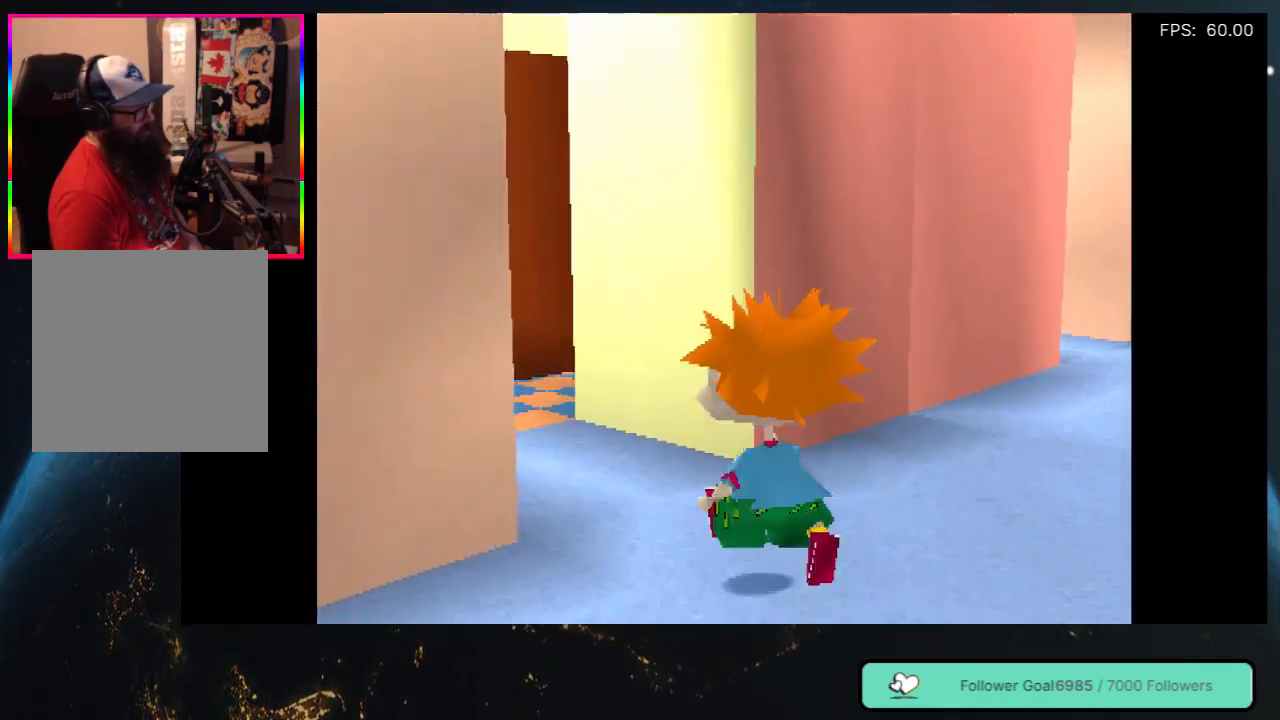
{"dt_ms": 500, "buttons": ["DPAD_UP", "DPAD_LEFT"], "left_stick": "center", "right_stick": "center", "events": [[17, "DPAD_LEFT", "up"], [283, "DPAD_LEFT", "down"]]}
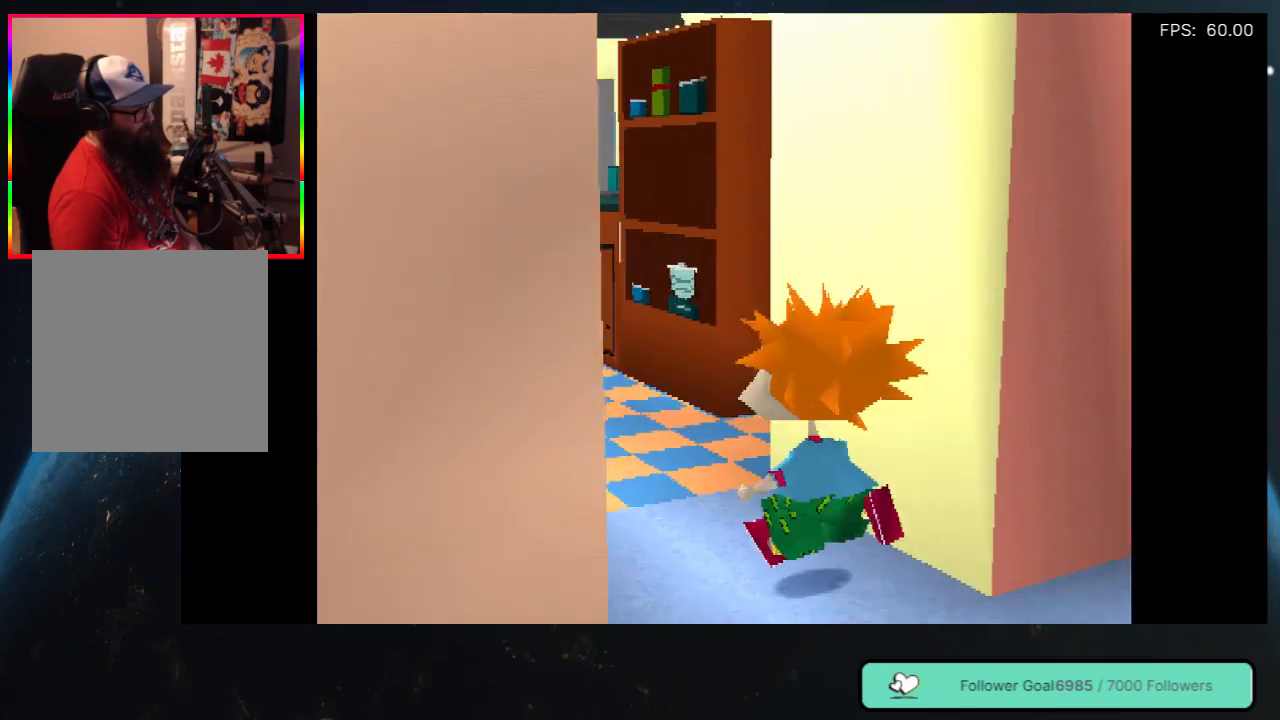
{"dt_ms": 500, "buttons": ["DPAD_UP"], "left_stick": "center", "right_stick": "center", "events": [[217, "DPAD_LEFT", "up"]]}
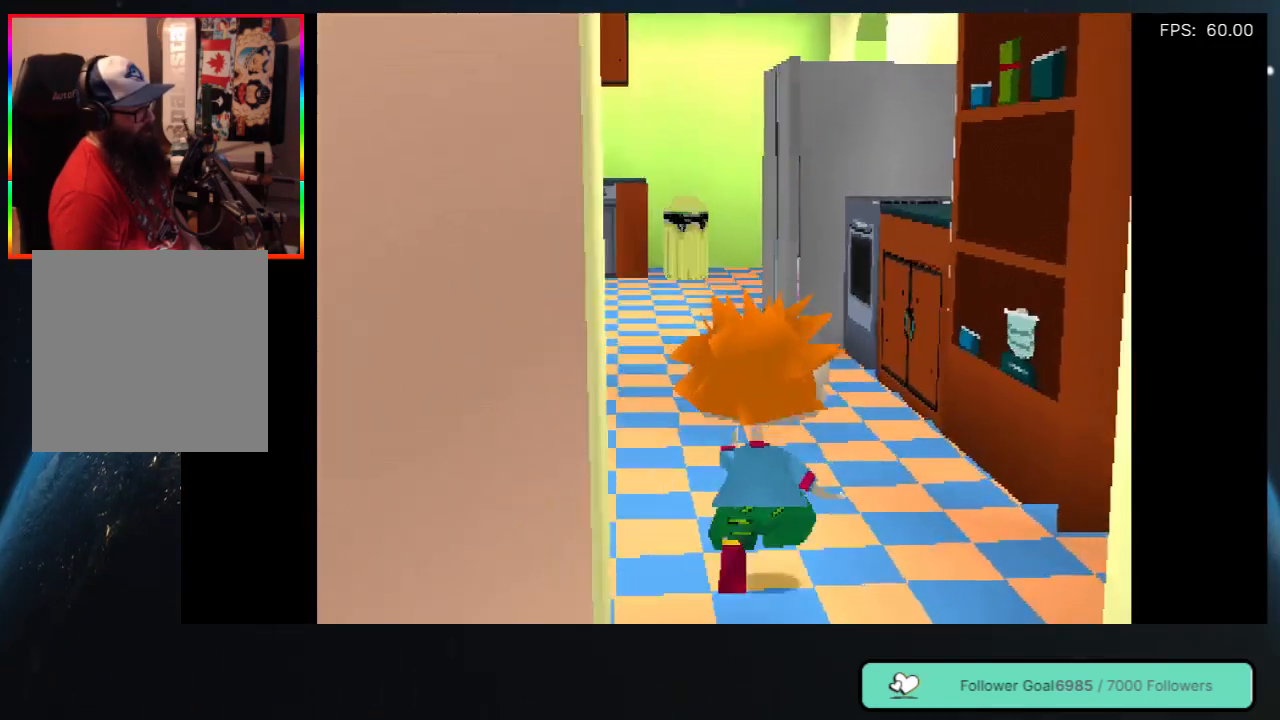
{"dt_ms": 500, "buttons": ["DPAD_UP"], "left_stick": "center", "right_stick": "center", "events": [[317, "DPAD_LEFT", "down"], [483, "DPAD_LEFT", "up"]]}
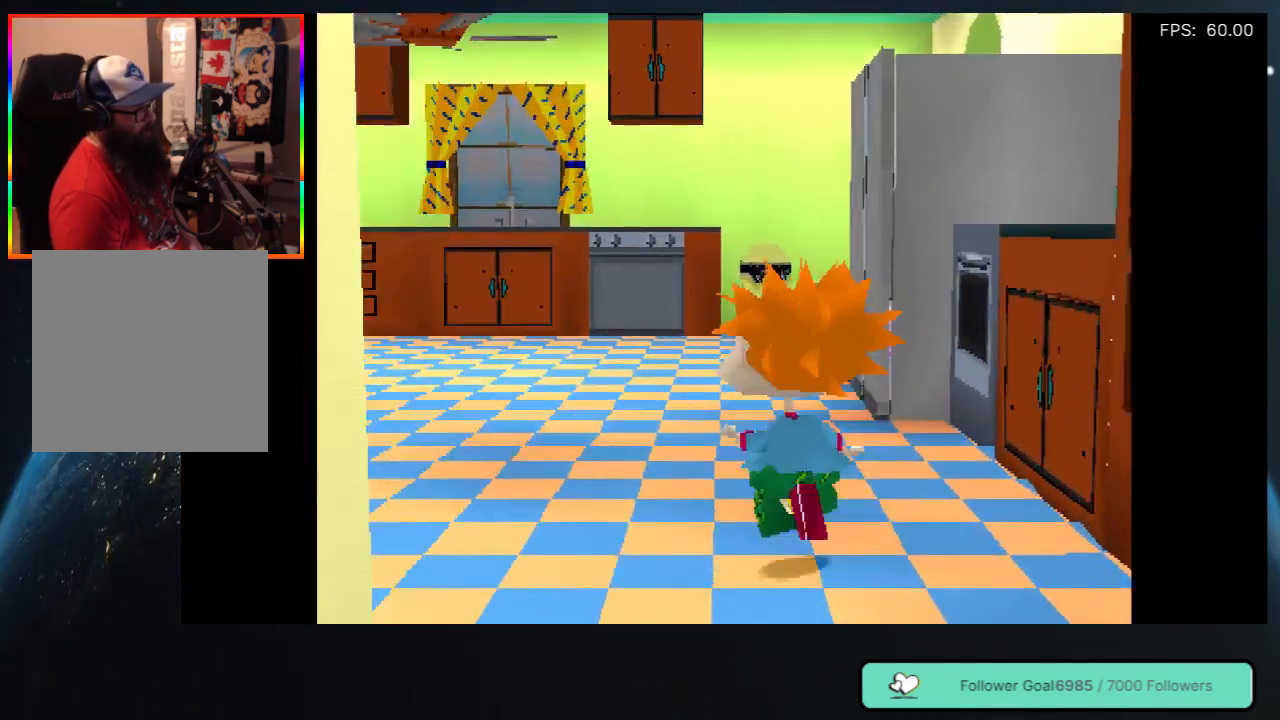
{"dt_ms": 500, "buttons": ["DPAD_UP"], "left_stick": "center", "right_stick": "center", "events": []}
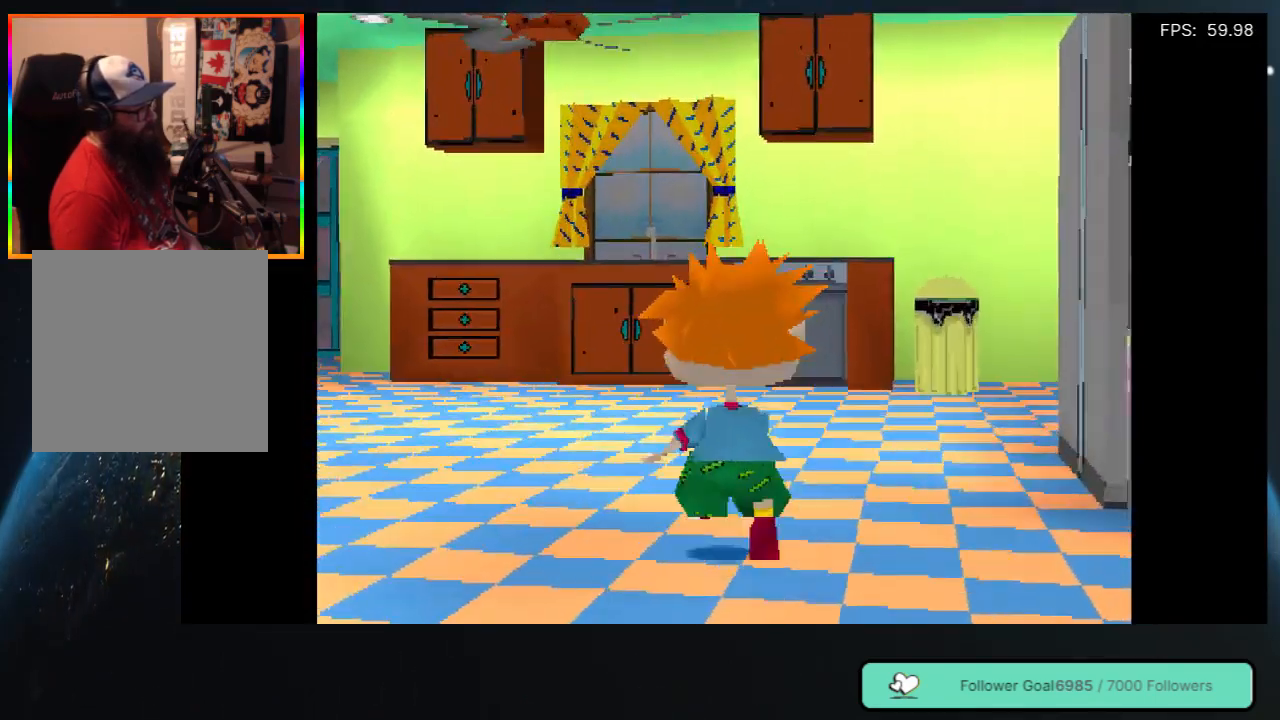
{"dt_ms": 500, "buttons": ["DPAD_UP", "DPAD_RIGHT"], "left_stick": "center", "right_stick": "center", "events": [[300, "DPAD_RIGHT", "down"]]}
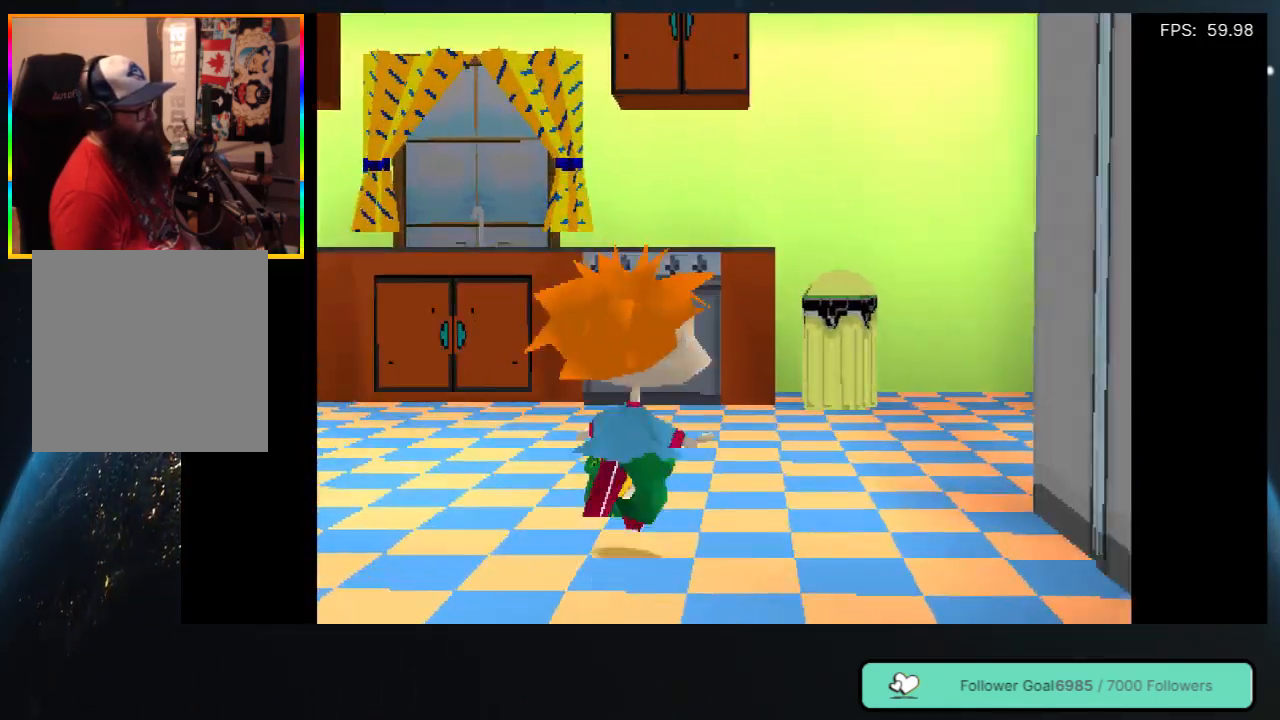
{"dt_ms": 500, "buttons": ["DPAD_UP", "DPAD_RIGHT"], "left_stick": "center", "right_stick": "center", "events": [[183, "DPAD_RIGHT", "up"], [450, "DPAD_RIGHT", "down"]]}